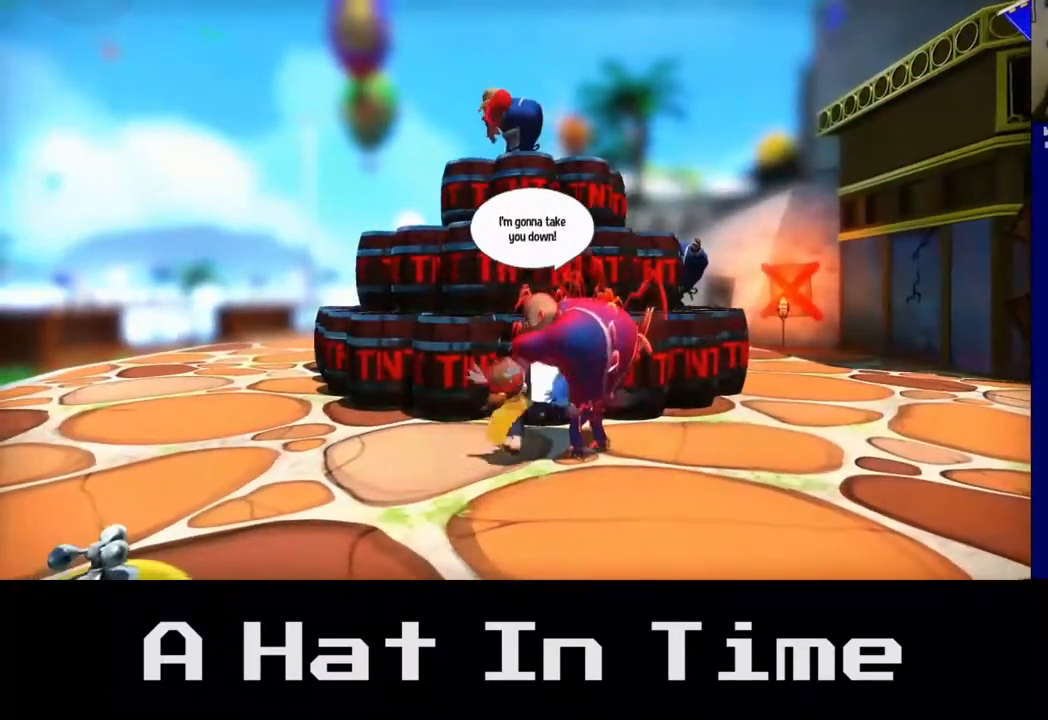
Gameplay with a controller (Xbox layout); each line is a JSON object with the inputs held at the frame after it. "events" lists button and stick changes between this image and that frame as [ms after this image, input, new state], when the widget could be followed in between. Not read: L3.
{"buttons": [], "left_stick": "left", "right_stick": "center", "events": [[83, "A", "down"], [250, "A", "up"]]}
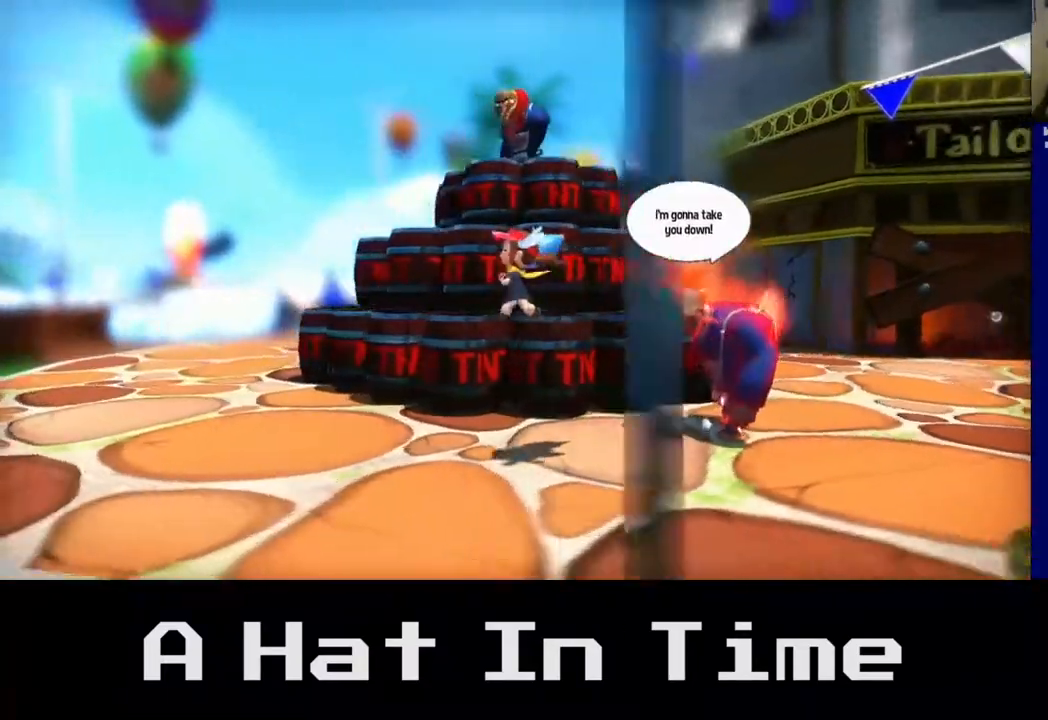
{"buttons": [], "left_stick": "left", "right_stick": "center", "events": []}
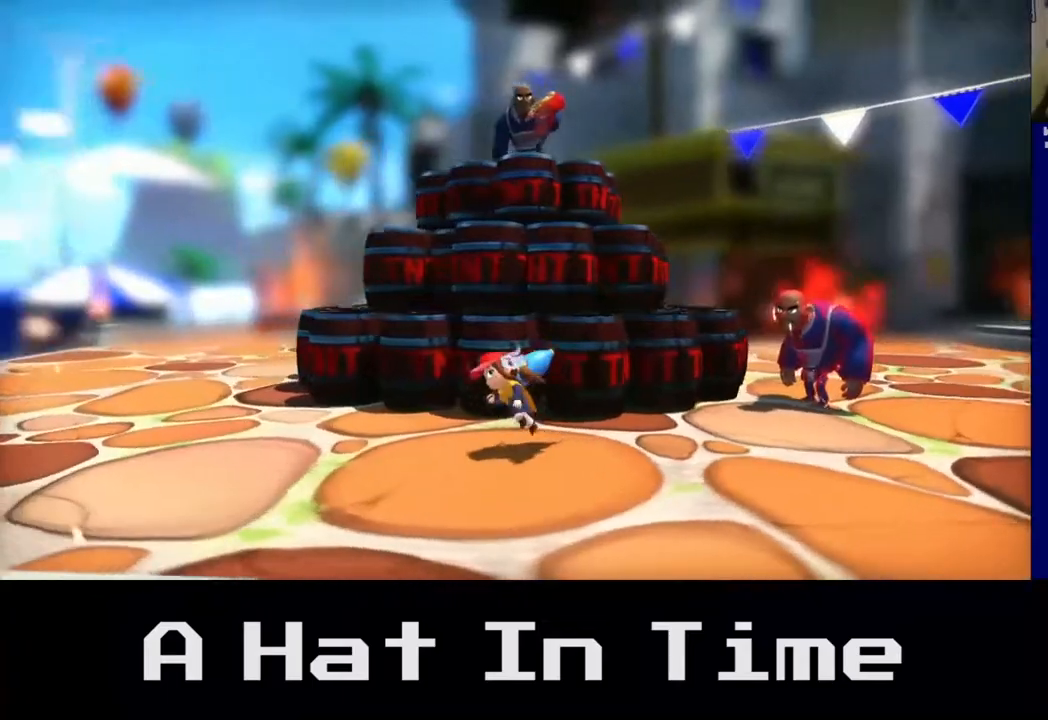
{"buttons": [], "left_stick": "left", "right_stick": "center", "events": []}
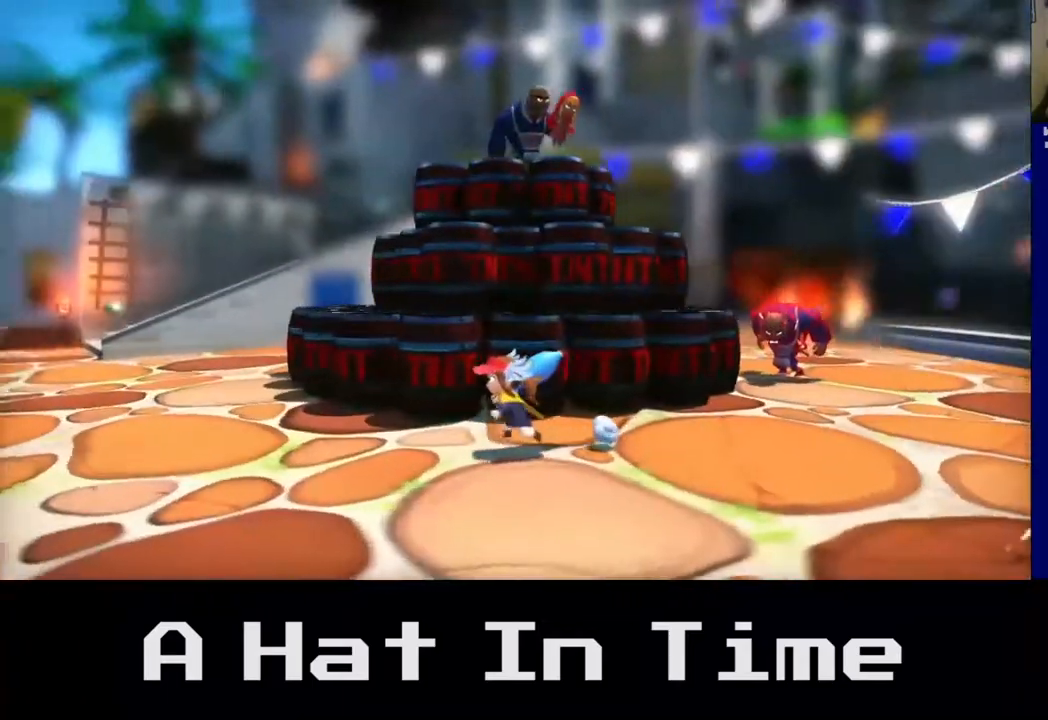
{"buttons": [], "left_stick": "center", "right_stick": "center", "events": [[17, "left_stick", "center"], [150, "left_stick", "right"], [467, "left_stick", "center"]]}
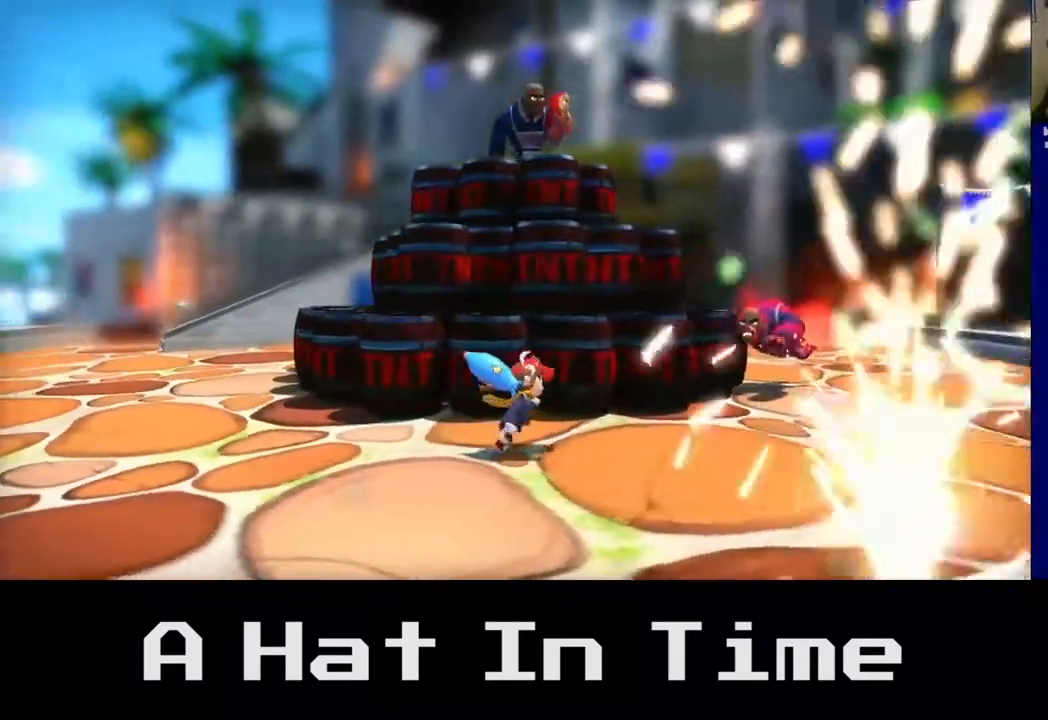
{"buttons": [], "left_stick": "right", "right_stick": "center", "events": [[200, "left_stick", "right"]]}
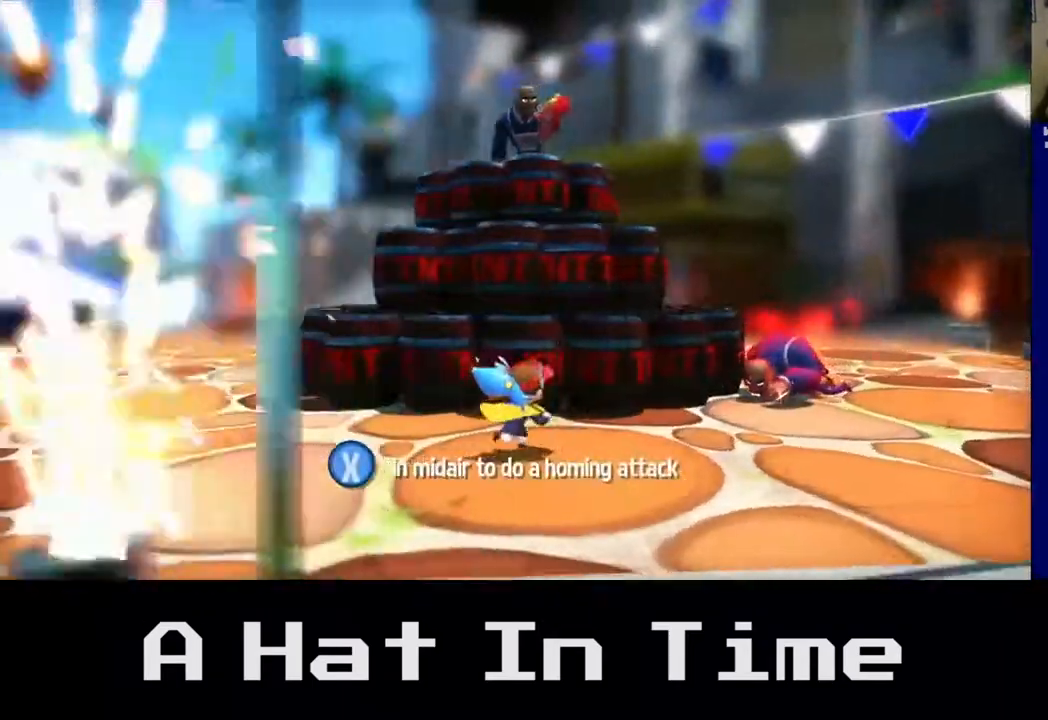
{"buttons": [], "left_stick": "right", "right_stick": "center", "events": [[283, "left_stick", "center"], [483, "left_stick", "right"]]}
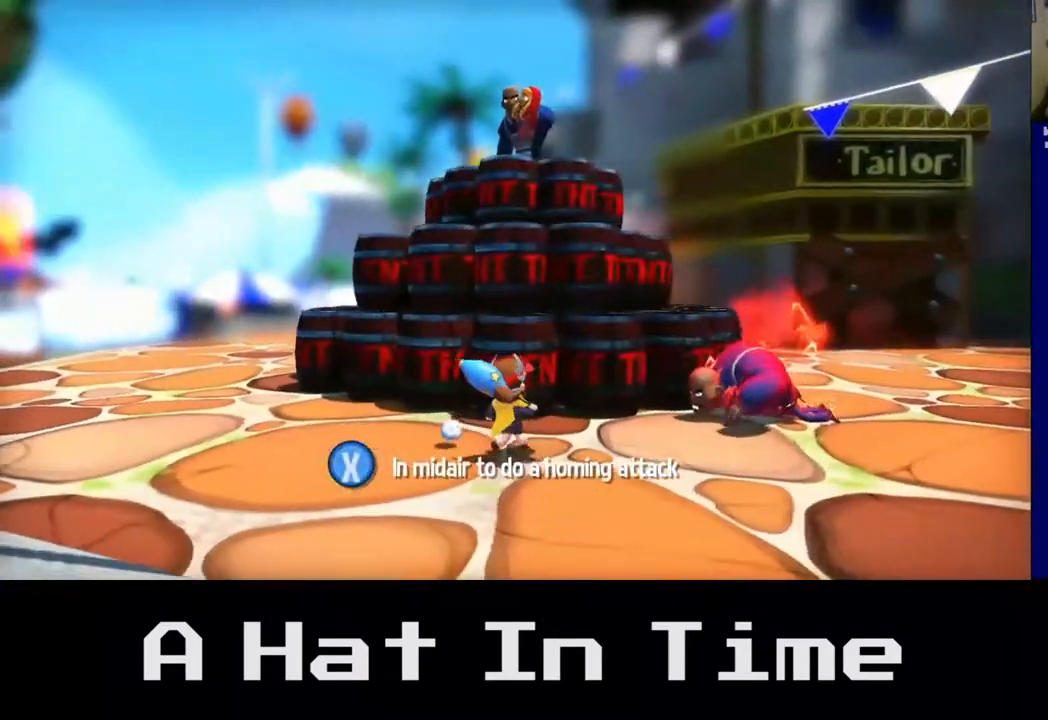
{"buttons": [], "left_stick": "center", "right_stick": "center", "events": [[183, "left_stick", "center"], [267, "A", "down"], [417, "A", "up"]]}
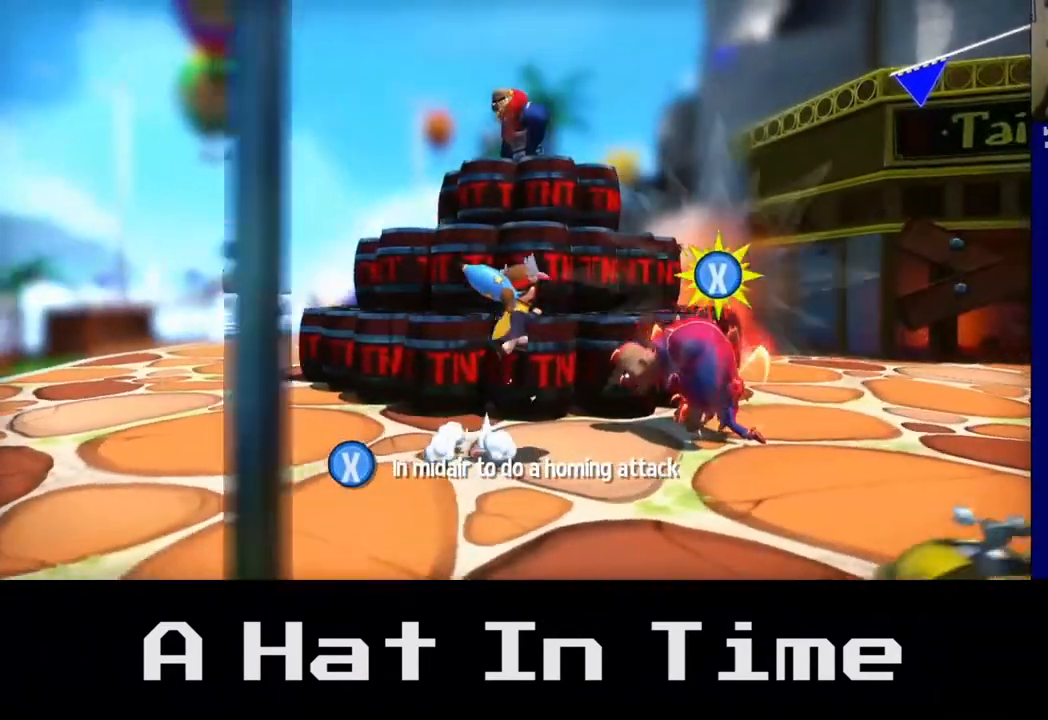
{"buttons": [], "left_stick": "center", "right_stick": "center", "events": [[100, "X", "down"], [217, "X", "up"], [317, "X", "down"], [417, "X", "up"]]}
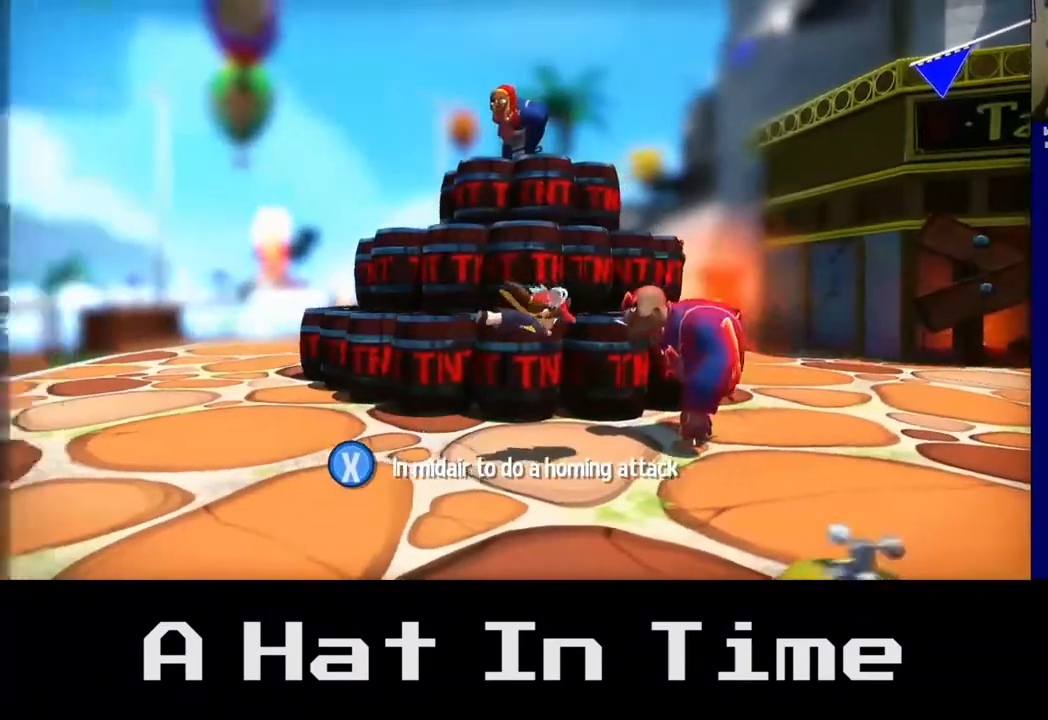
{"buttons": [], "left_stick": "center", "right_stick": "center", "events": []}
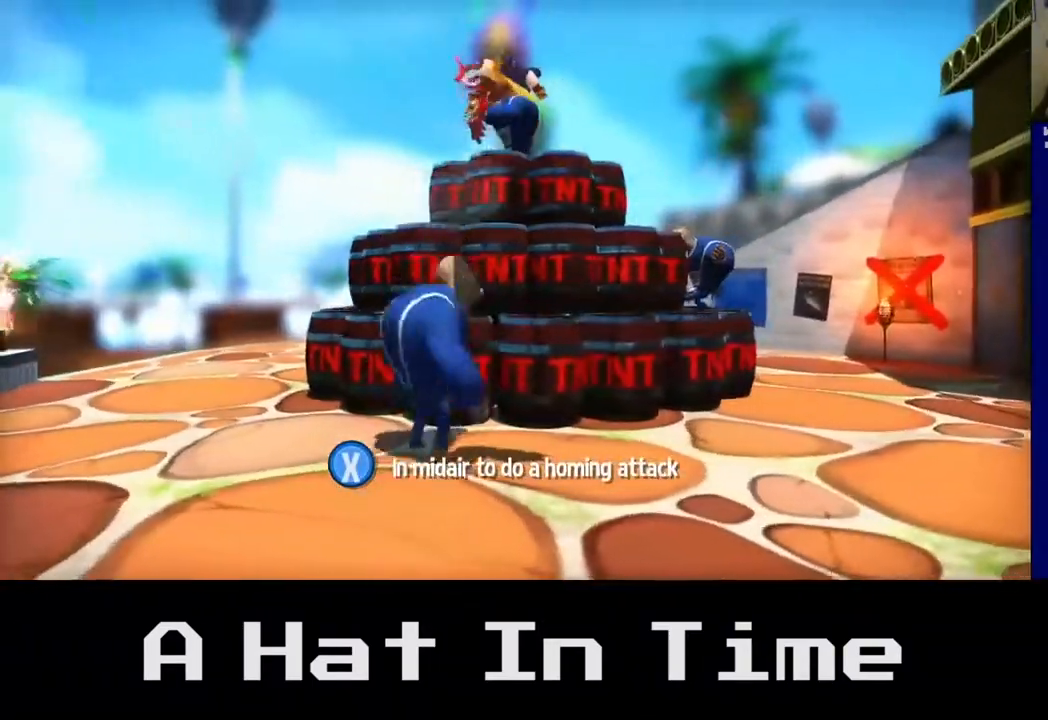
{"buttons": [], "left_stick": "right", "right_stick": "center", "events": [[133, "left_stick", "right"]]}
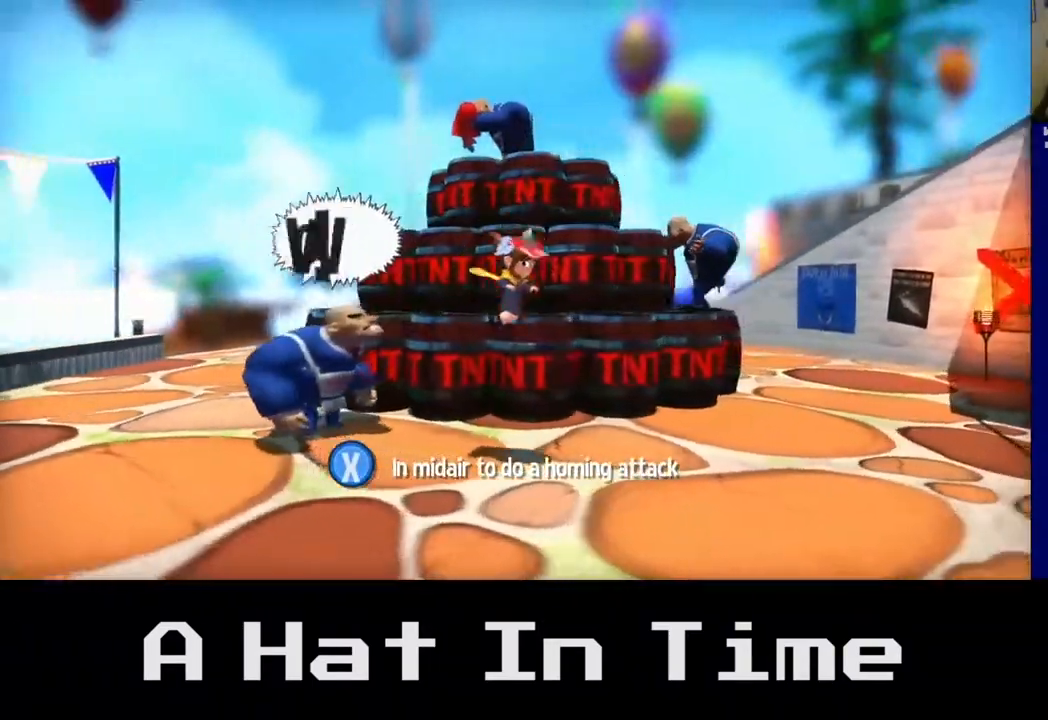
{"buttons": [], "left_stick": "left", "right_stick": "center", "events": [[300, "left_stick", "center"], [350, "left_stick", "left"]]}
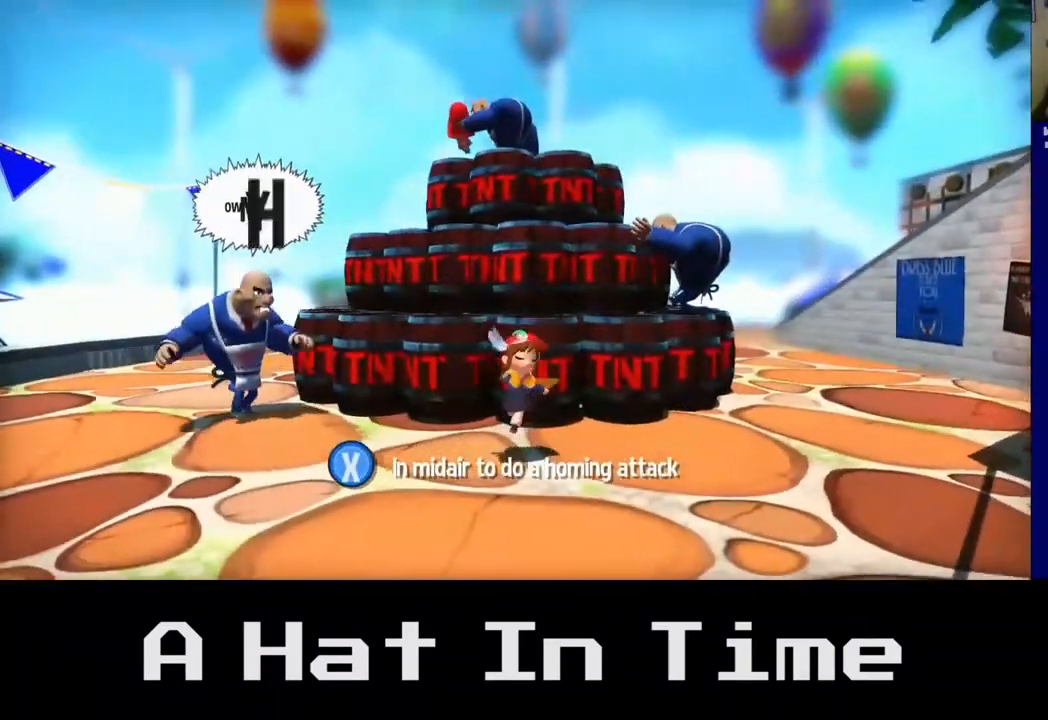
{"buttons": ["A"], "left_stick": "right", "right_stick": "center", "events": [[383, "left_stick", "right"], [450, "A", "down"]]}
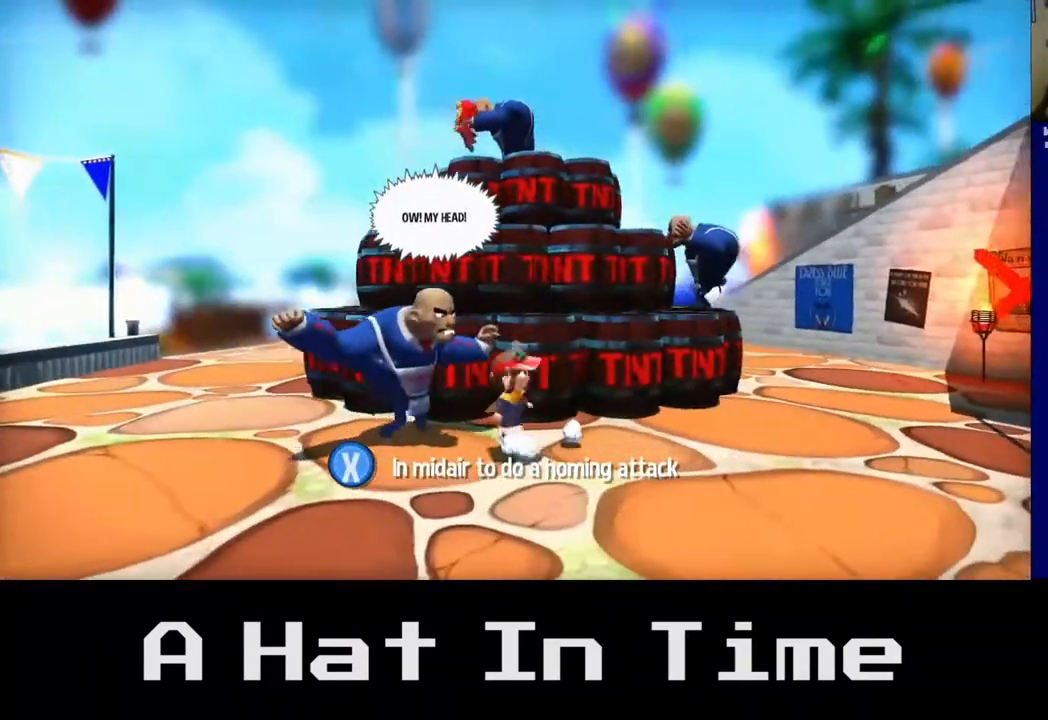
{"buttons": ["A"], "left_stick": "right", "right_stick": "center", "events": [[150, "A", "up"], [383, "A", "down"]]}
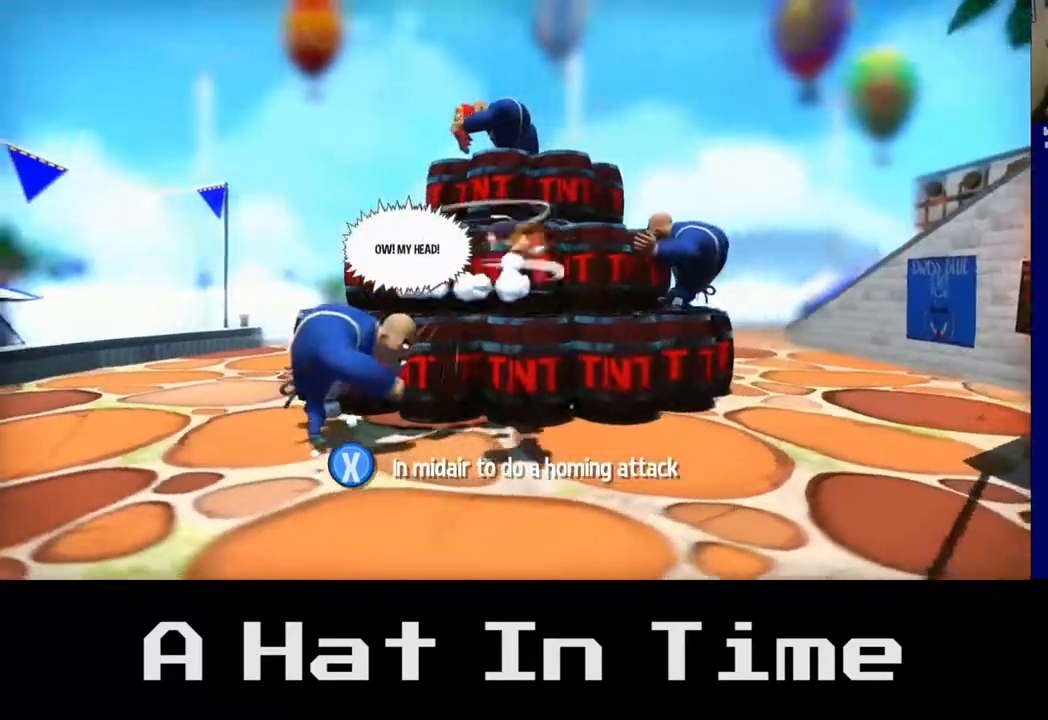
{"buttons": [], "left_stick": "left", "right_stick": "center", "events": [[50, "A", "up"], [183, "left_stick", "center"], [250, "left_stick", "left"], [350, "X", "down"], [483, "X", "up"]]}
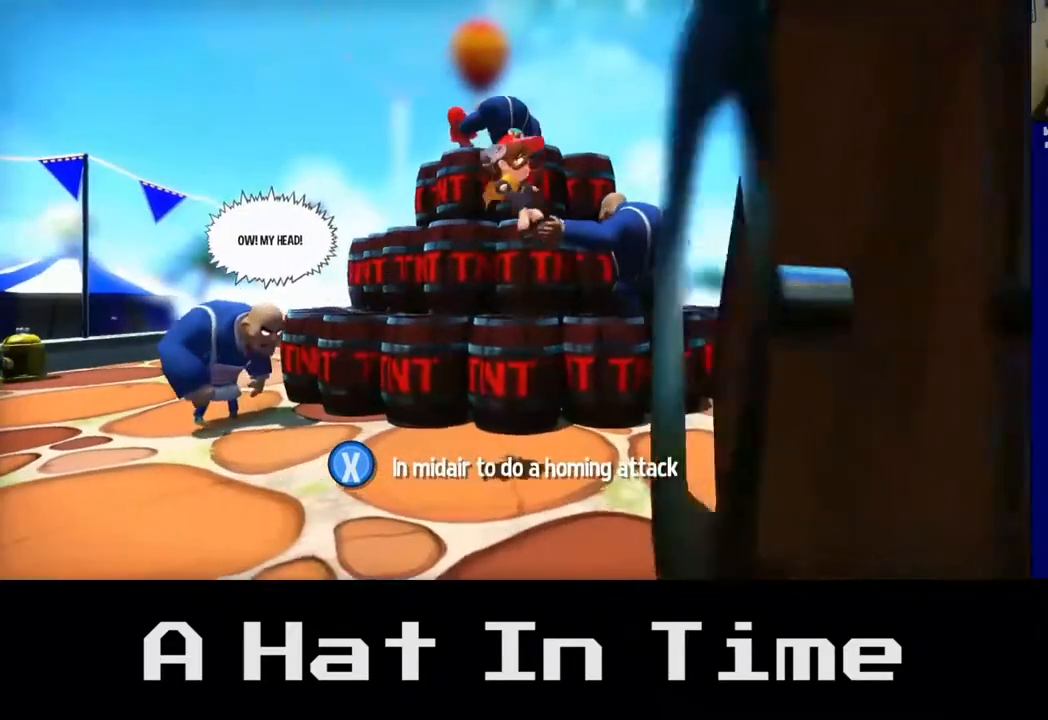
{"buttons": ["A"], "left_stick": "left", "right_stick": "center", "events": [[100, "X", "down"], [233, "X", "up"], [450, "A", "down"]]}
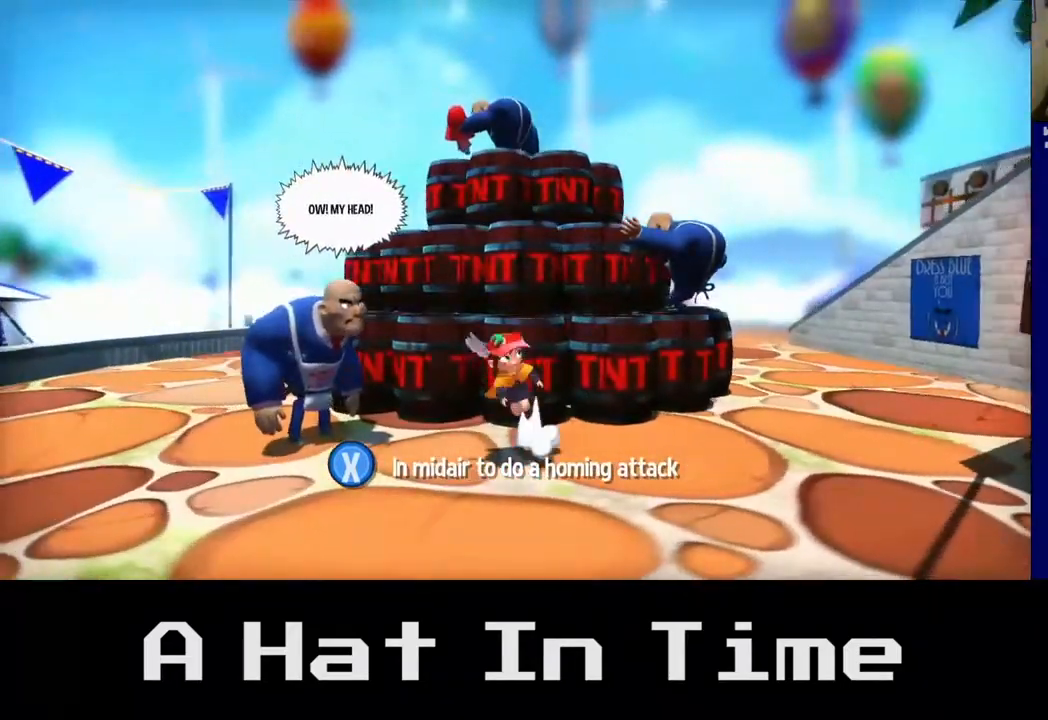
{"buttons": ["X"], "left_stick": "center", "right_stick": "center", "events": [[67, "A", "up"], [83, "left_stick", "center"], [167, "X", "down"]]}
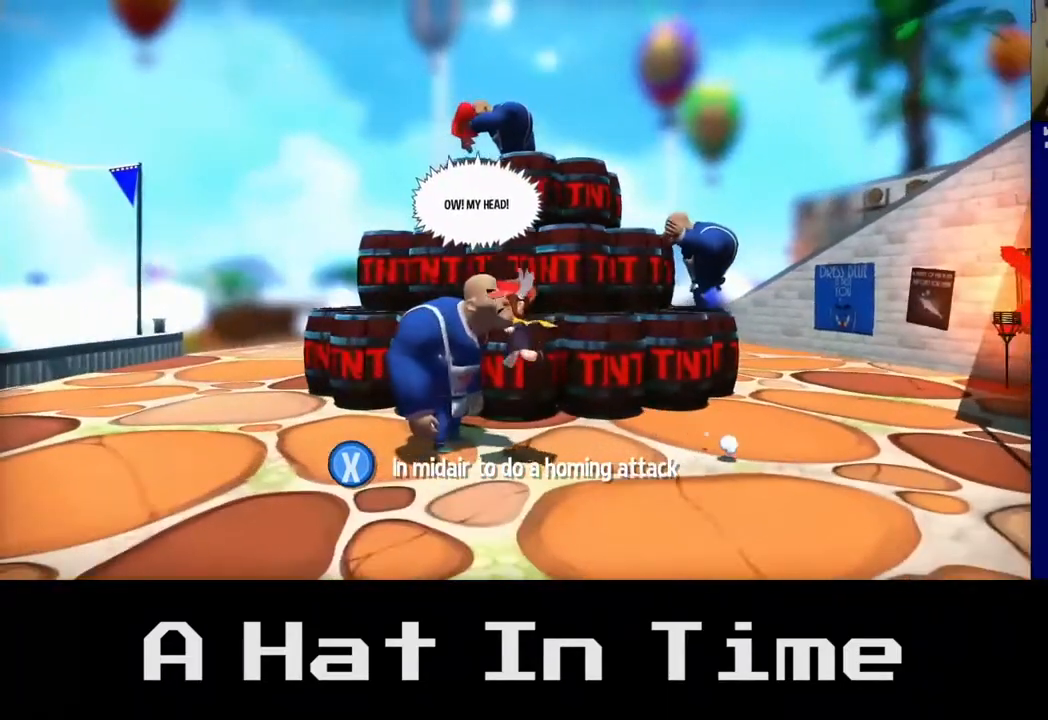
{"buttons": [], "left_stick": "center", "right_stick": "center", "events": [[233, "X", "up"], [400, "A", "down"], [433, "X", "down"], [467, "A", "up"], [500, "X", "up"]]}
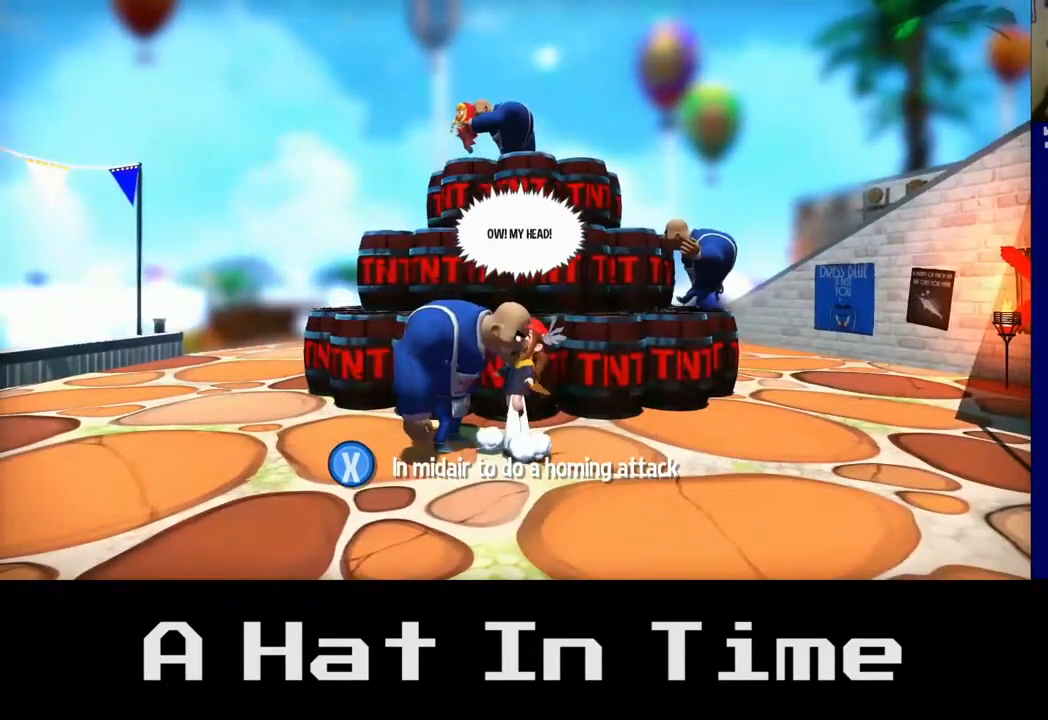
{"buttons": ["X"], "left_stick": "center", "right_stick": "center", "events": [[83, "X", "down"], [200, "X", "up"], [283, "X", "down"], [400, "X", "up"], [483, "X", "down"]]}
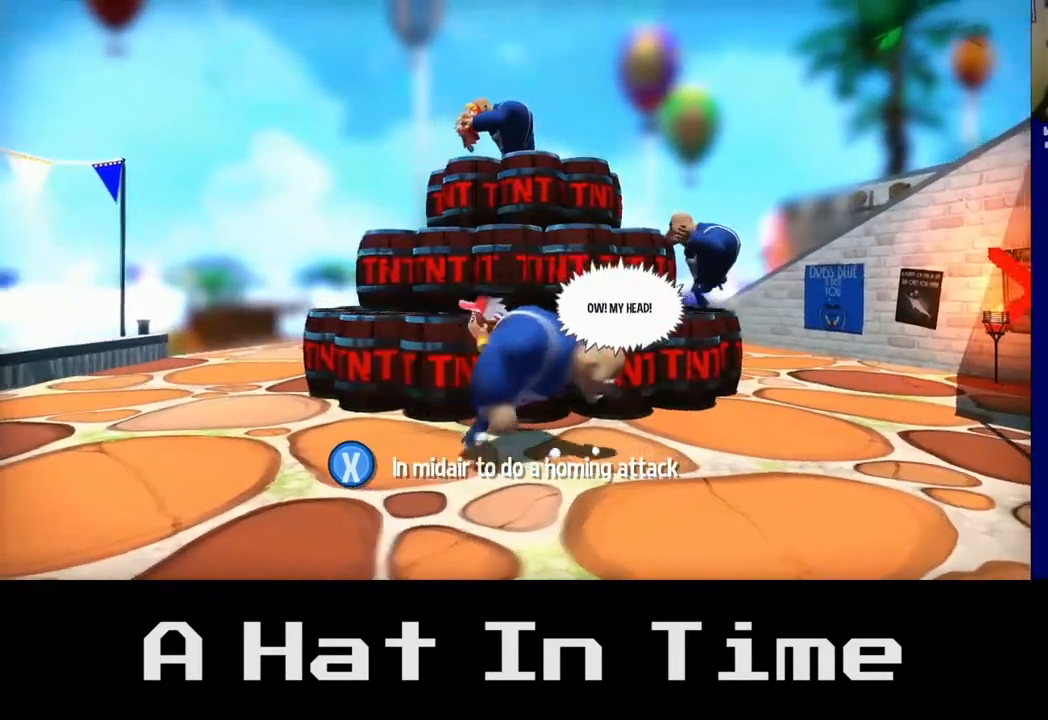
{"buttons": [], "left_stick": "center", "right_stick": "center", "events": [[83, "X", "up"]]}
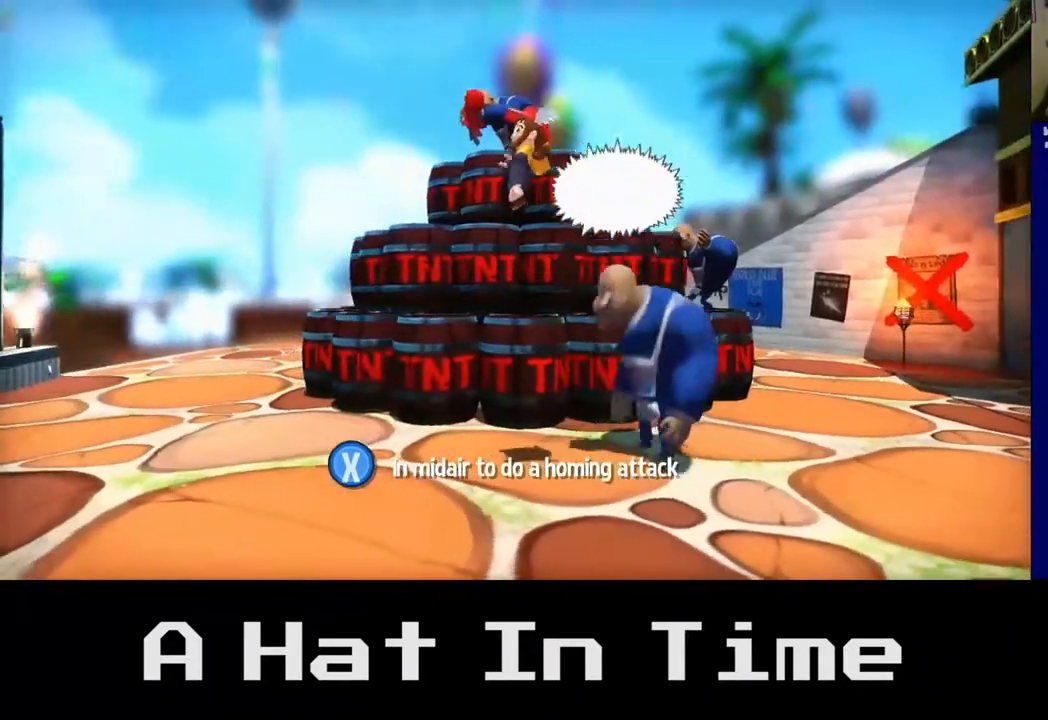
{"buttons": [], "left_stick": "right", "right_stick": "center", "events": [[83, "left_stick", "left"], [283, "left_stick", "center"], [350, "left_stick", "right"]]}
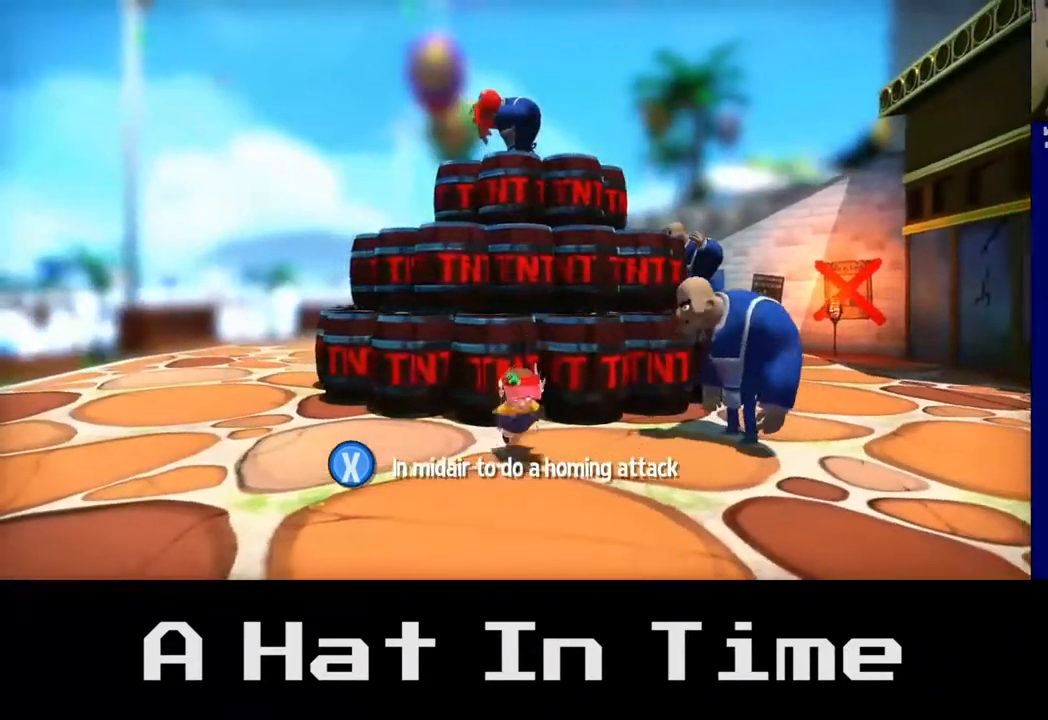
{"buttons": ["X"], "left_stick": "center", "right_stick": "center", "events": [[67, "X", "down"], [200, "X", "up"], [217, "left_stick", "center"], [267, "X", "down"], [400, "X", "up"], [500, "X", "down"]]}
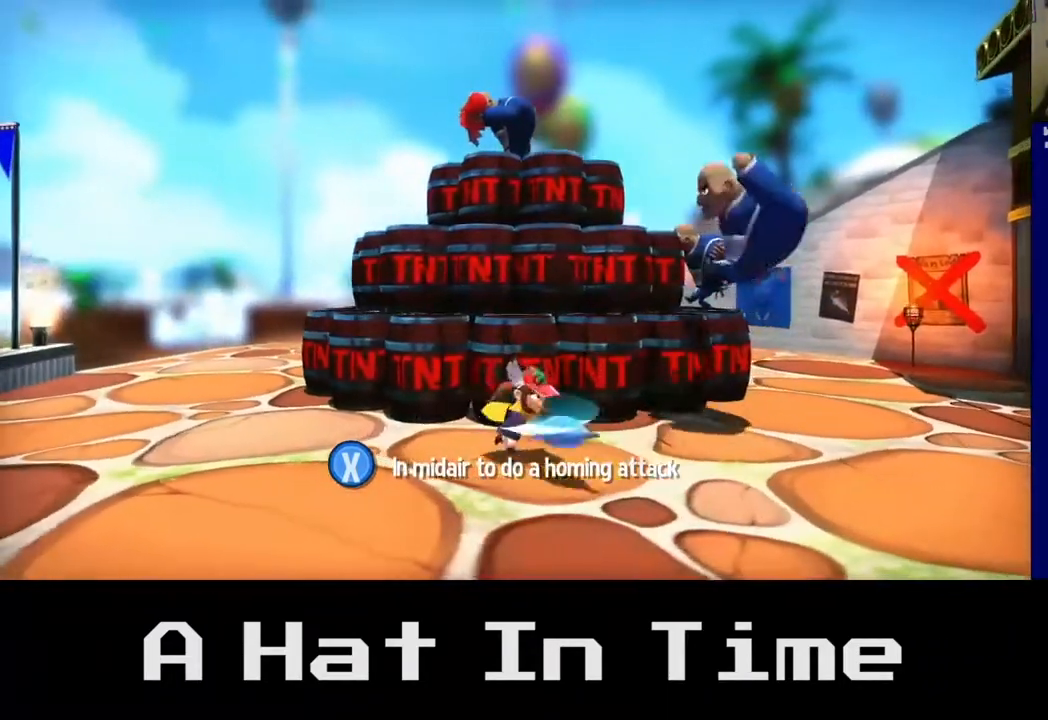
{"buttons": [], "left_stick": "center", "right_stick": "center", "events": [[100, "X", "up"]]}
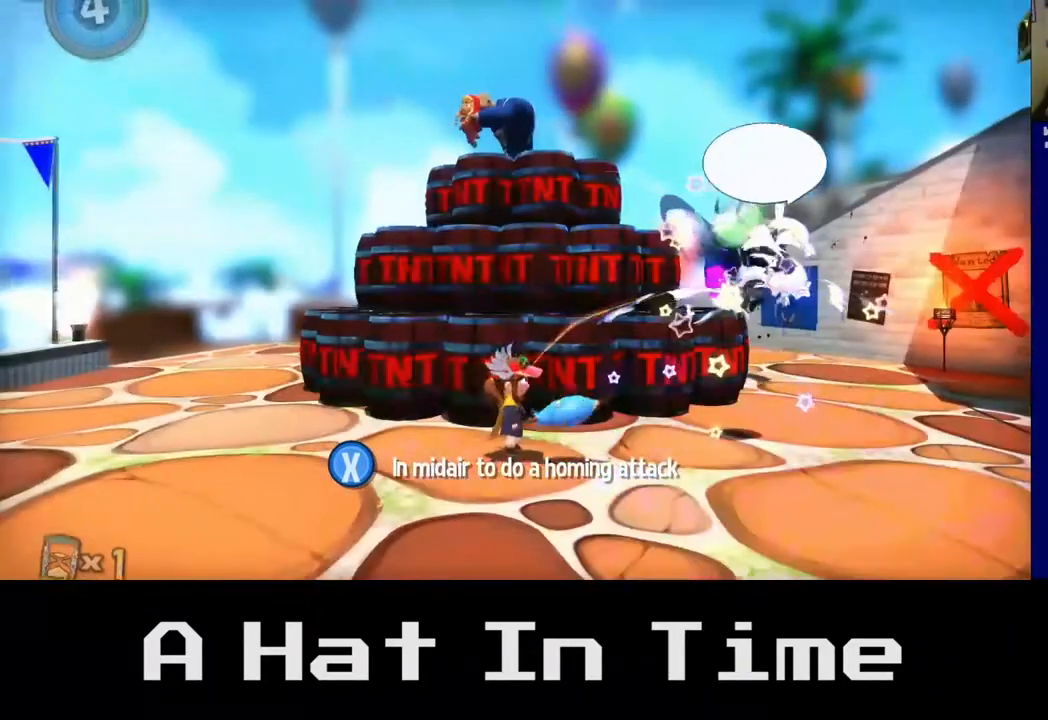
{"buttons": [], "left_stick": "right", "right_stick": "center", "events": [[400, "left_stick", "right"]]}
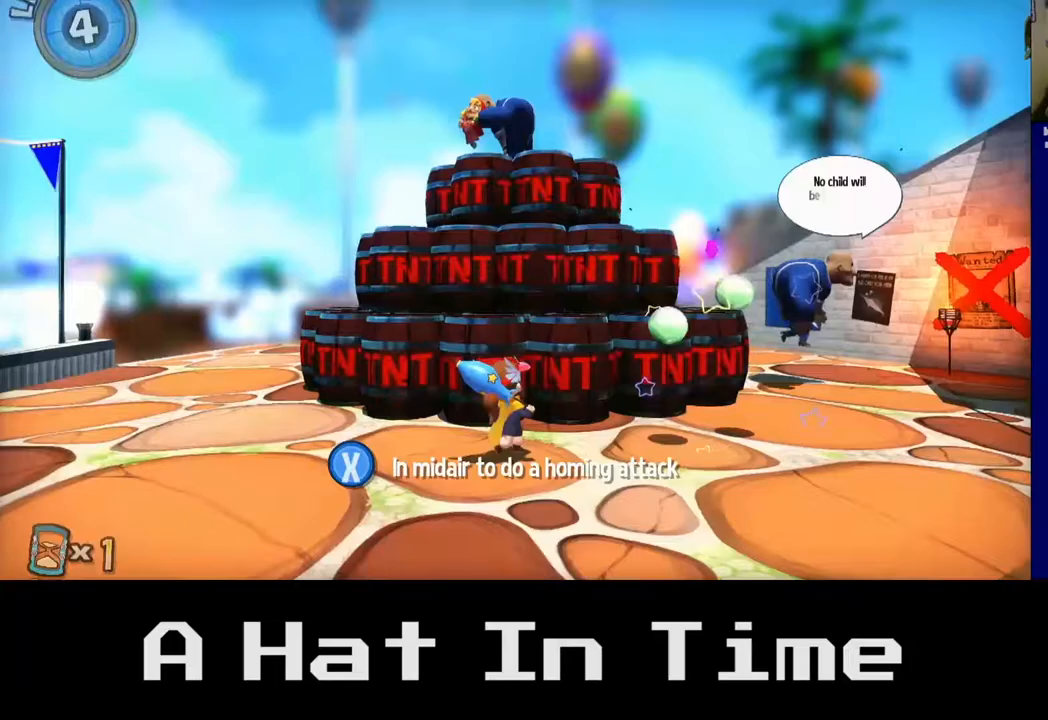
{"buttons": [], "left_stick": "right", "right_stick": "center", "events": []}
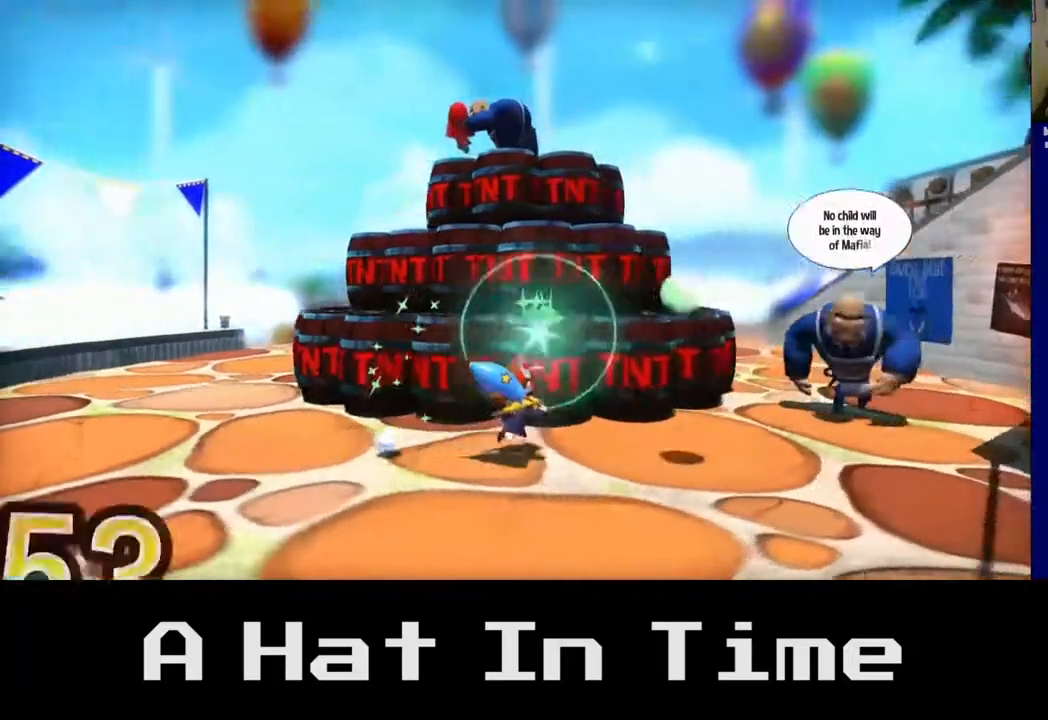
{"buttons": ["X"], "left_stick": "center", "right_stick": "center", "events": [[150, "left_stick", "center"], [183, "A", "down"], [317, "A", "up"], [433, "X", "down"]]}
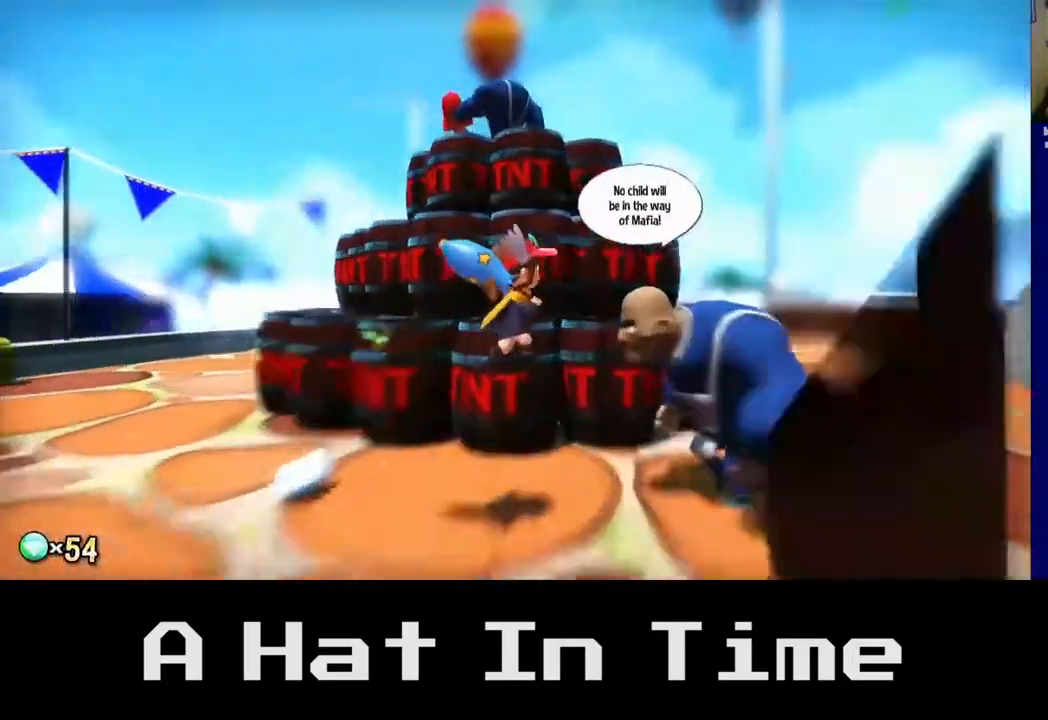
{"buttons": [], "left_stick": "center", "right_stick": "center", "events": [[300, "X", "up"], [400, "X", "down"], [467, "X", "up"]]}
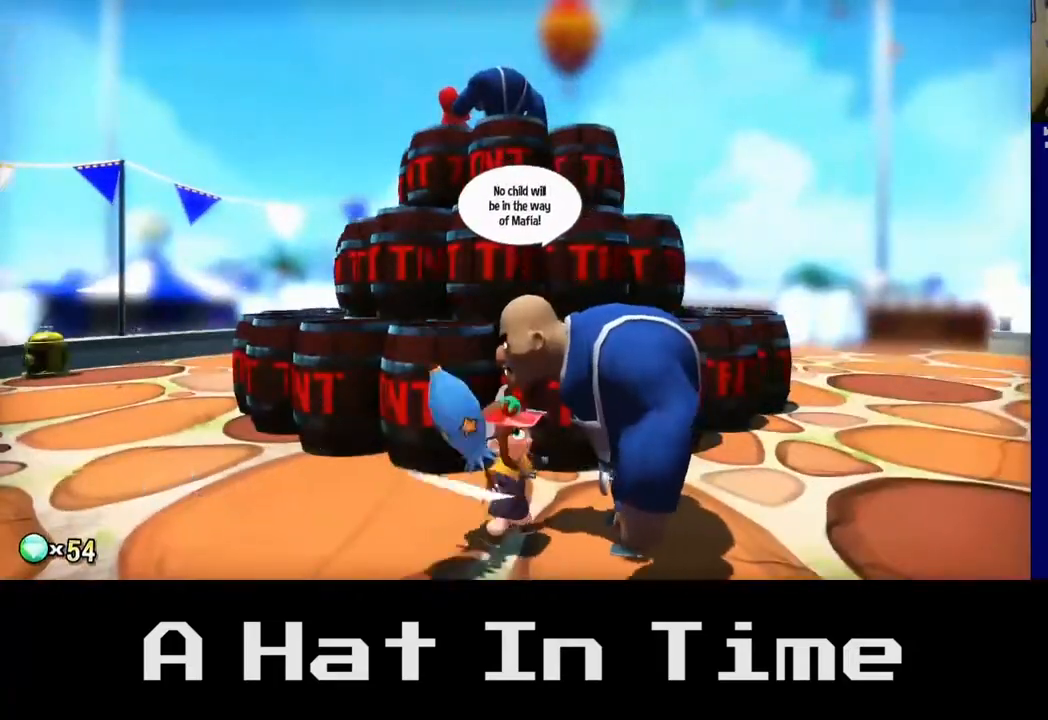
{"buttons": ["X"], "left_stick": "center", "right_stick": "center", "events": [[50, "X", "down"], [167, "X", "up"], [267, "X", "down"], [367, "X", "up"], [450, "X", "down"]]}